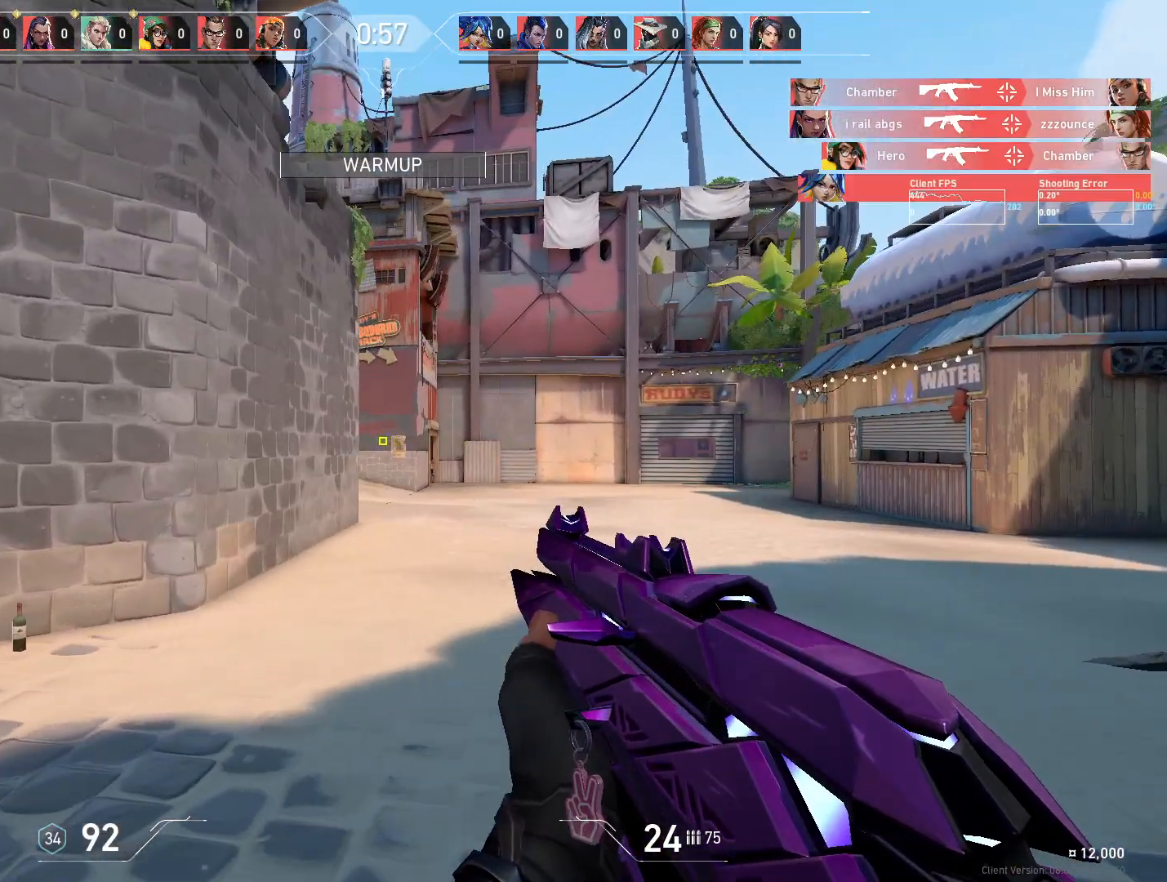
Gameplay with keyboard and mouse; each line is a JSON object with the keys and mouse buttons held at the frame after it. "events" lists presses ("down") and releases ("up") of "4", "a", "c", "ctrl", "d", "e", "q", "r", "s", "shift", "space", "w", "x", "z", "mouse_left", "mouse_wheel", "mouse_right", "mouse_mb4" and "mouse_mb5" between this image and that frame as [ms after this image, input, new state], when the widget could be followed in between. "mouse_left", "mouse_wheel", "mouse_right", "mouse_mb4", "mouse_mb5" = the "left", "wheel", "right", "mb4", "mb5" buttons of the "mouse" list. No other keys are recorded. "wheel" means that the mouse wheel is clicked or scrolled. Mouse movement is not recorded.
{"keys": ["w"], "mouse": [], "events": [[267, "d", "up"]]}
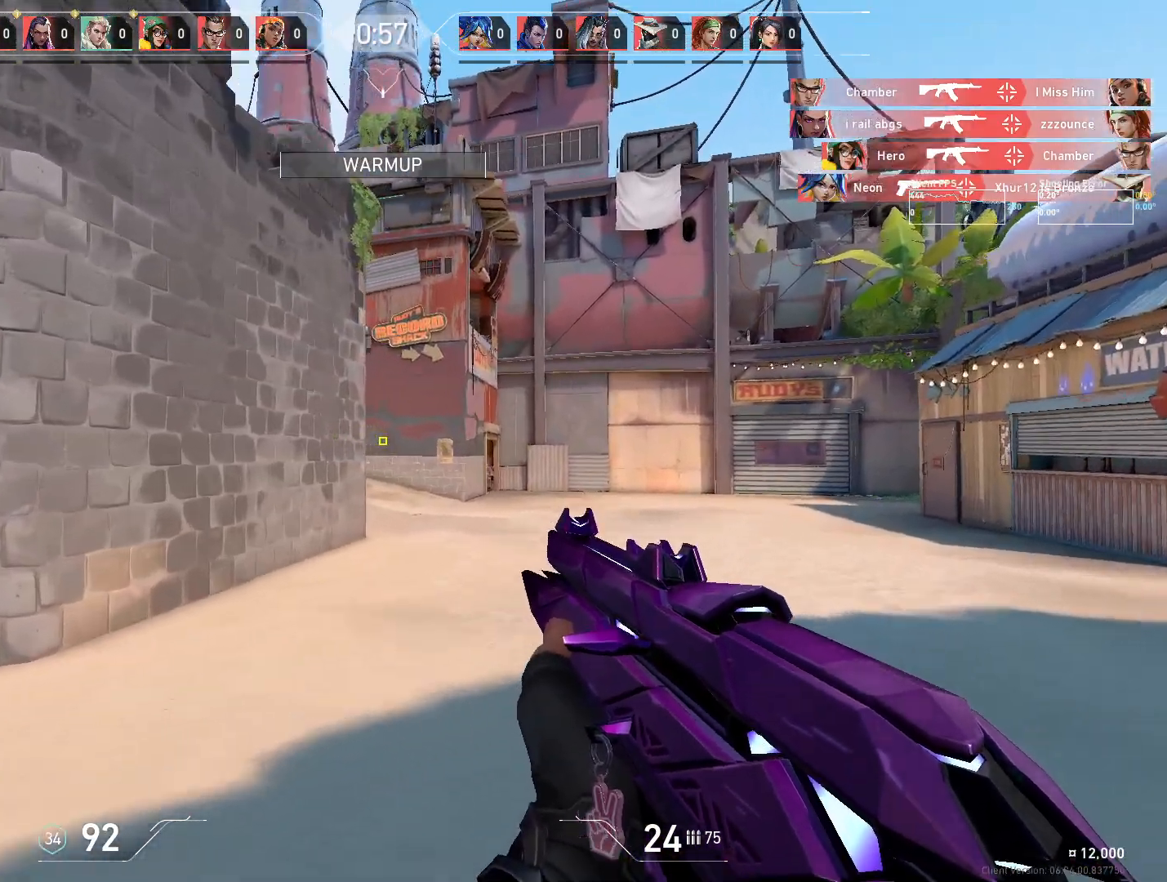
{"keys": ["d", "w"], "mouse": [], "events": [[83, "d", "down"], [150, "w", "up"], [450, "w", "down"]]}
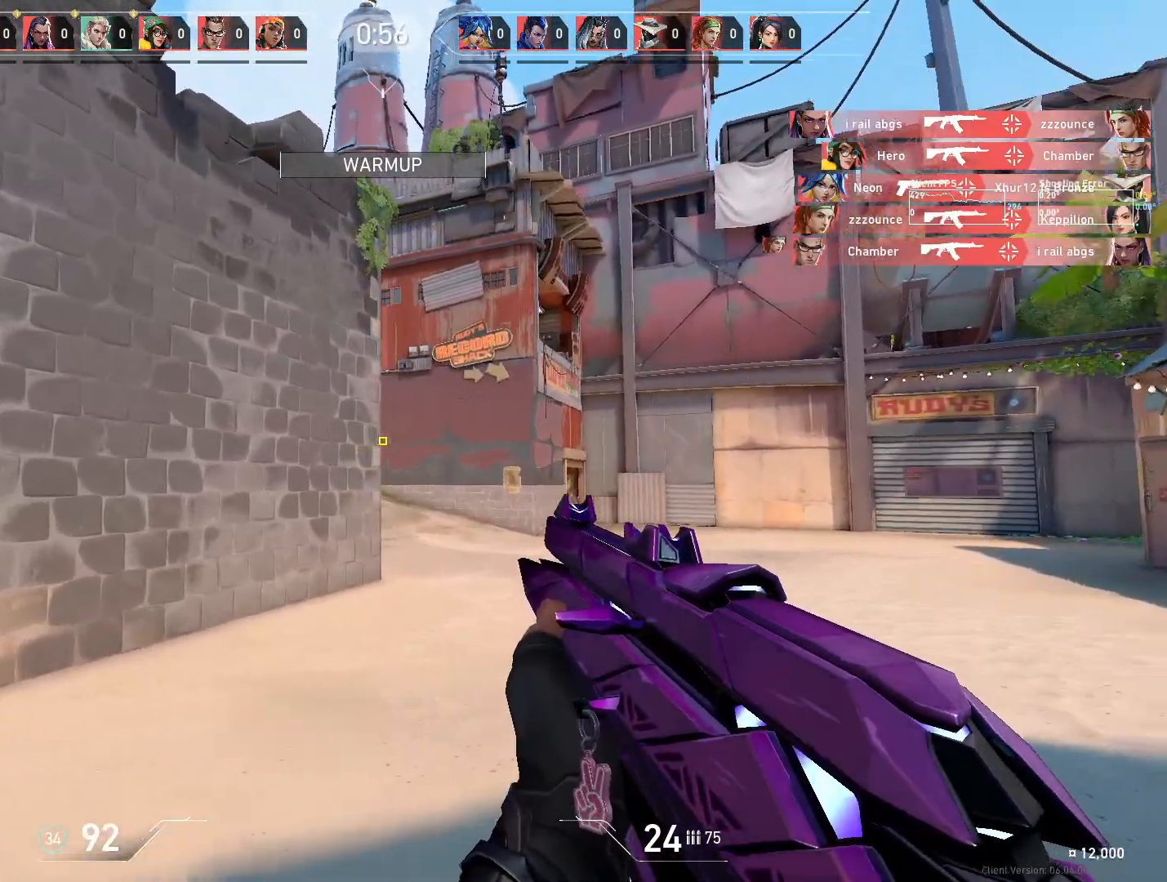
{"keys": ["d"], "mouse": [], "events": [[117, "w", "up"]]}
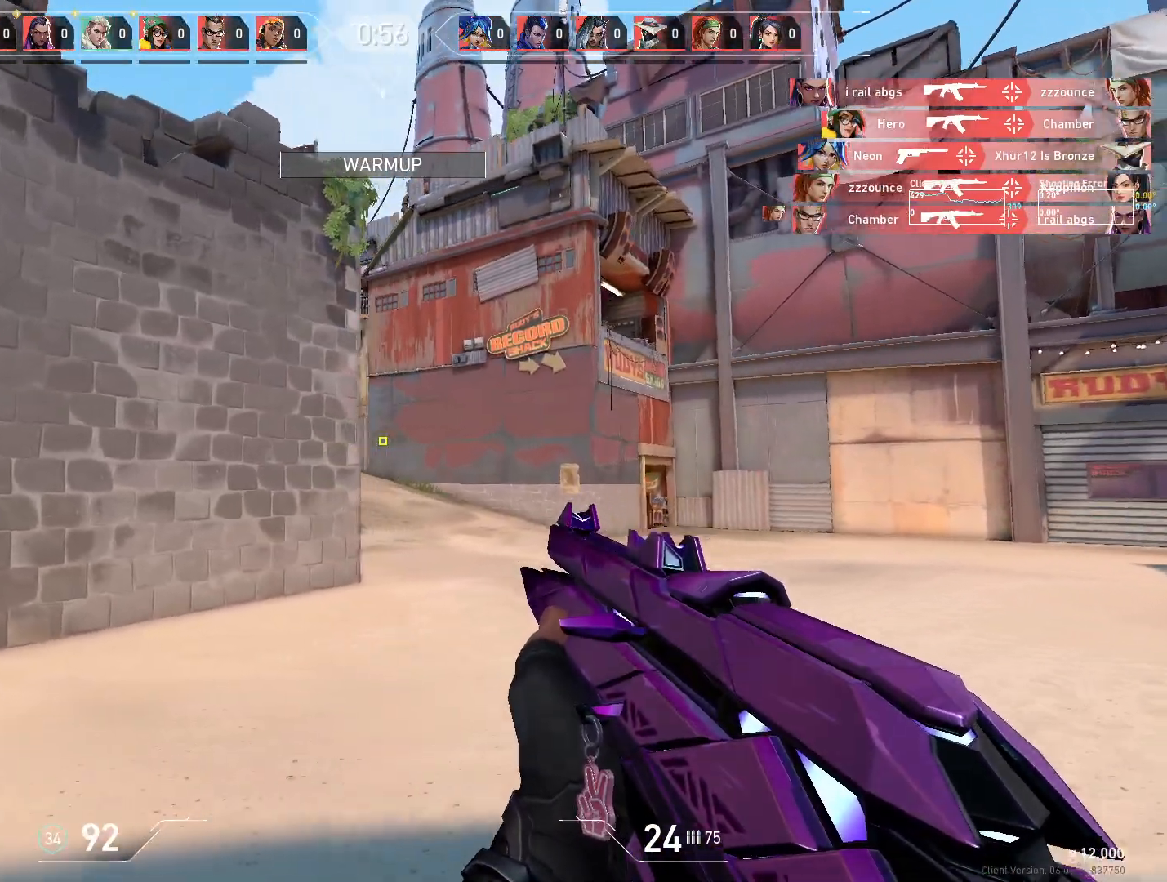
{"keys": ["d"], "mouse": [], "events": []}
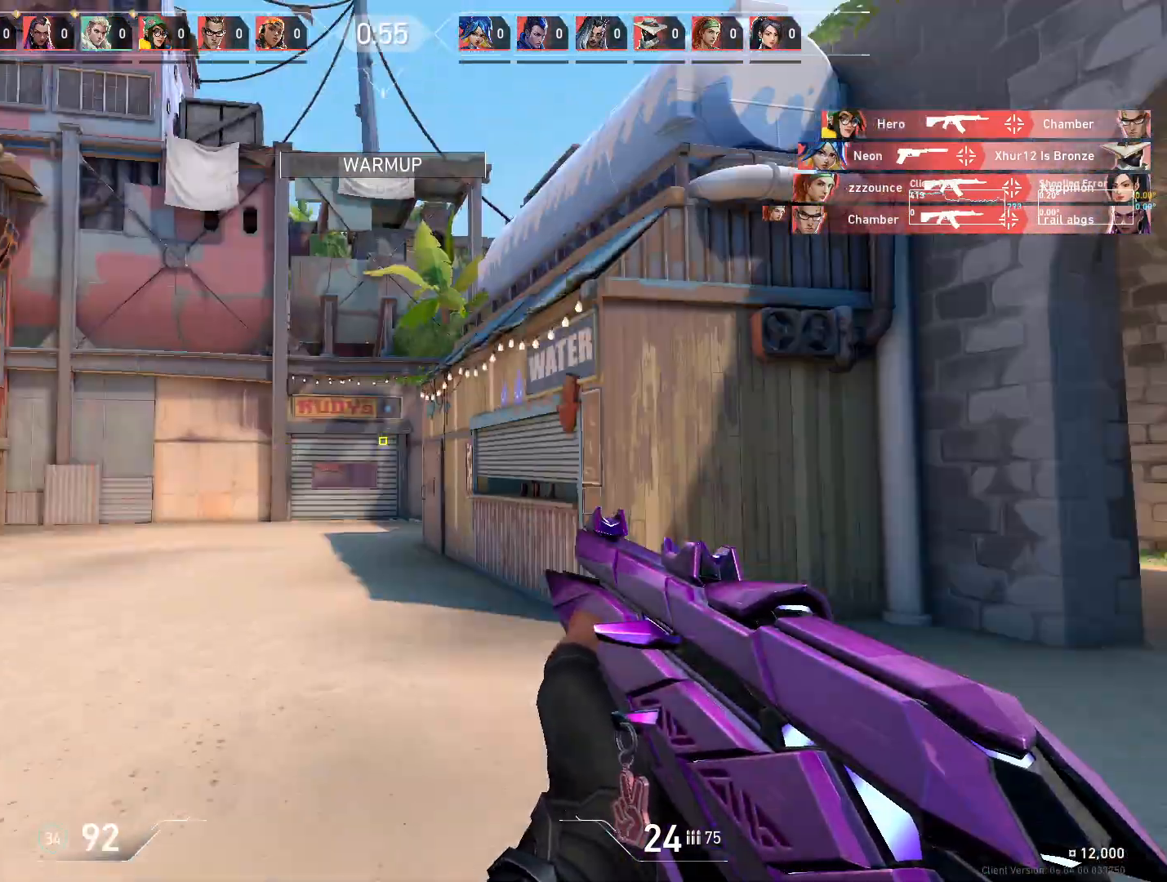
{"keys": ["d", "w"], "mouse": [], "events": [[67, "w", "down"]]}
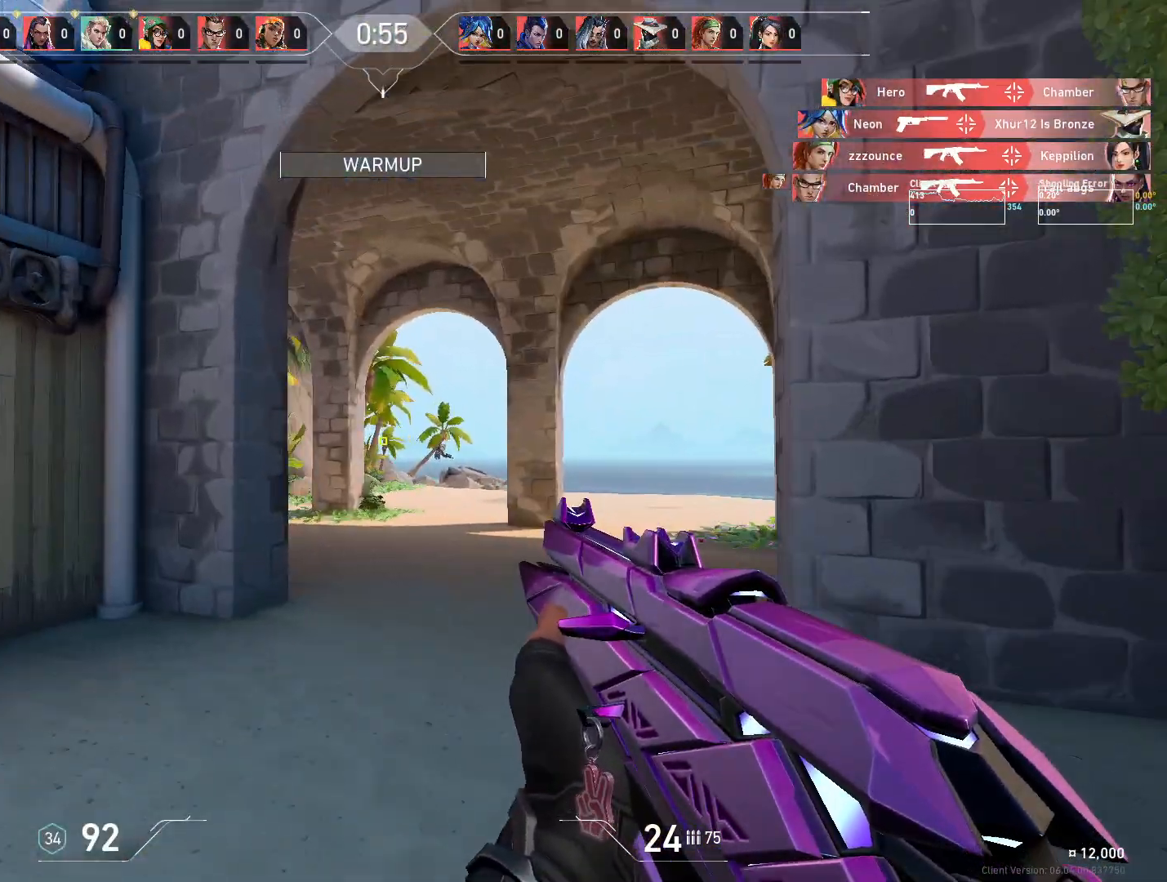
{"keys": ["d", "w"], "mouse": [], "events": [[133, "d", "up"], [433, "d", "down"]]}
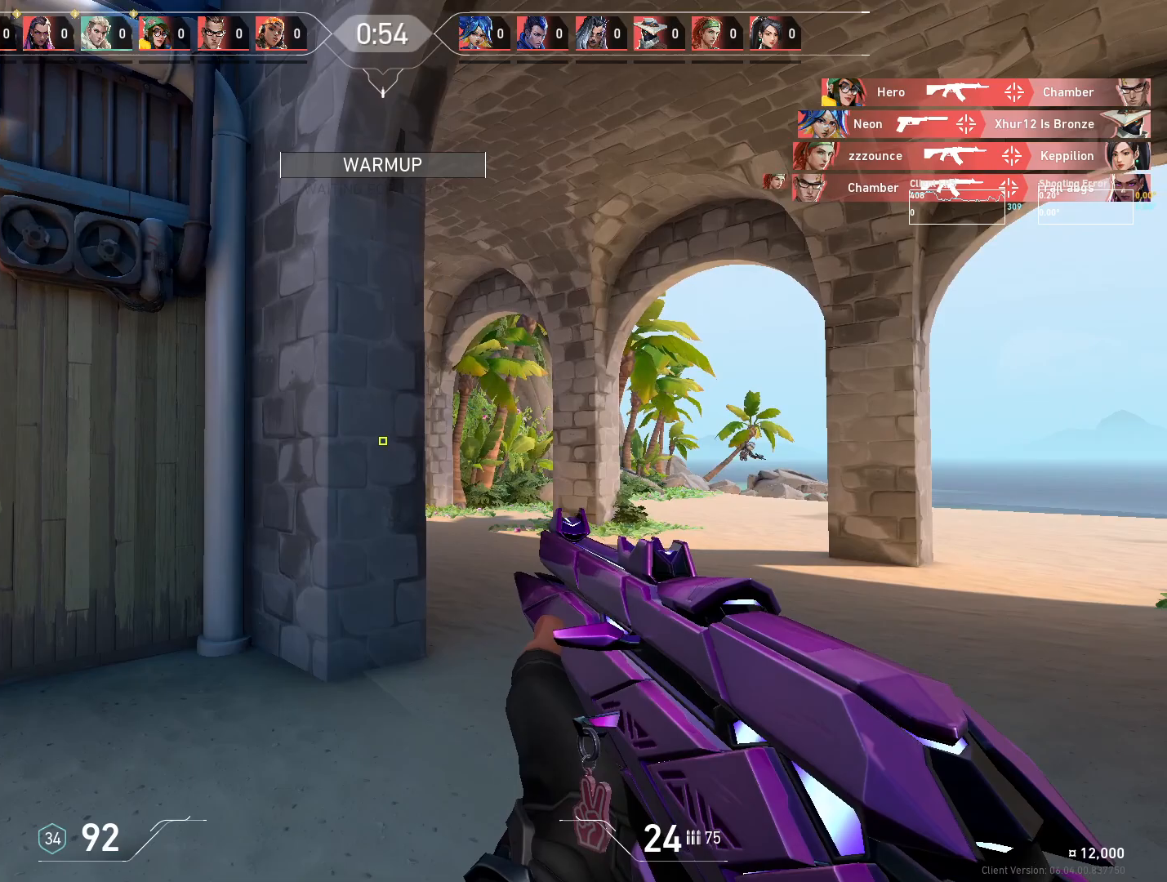
{"keys": ["d", "w"], "mouse": [], "events": []}
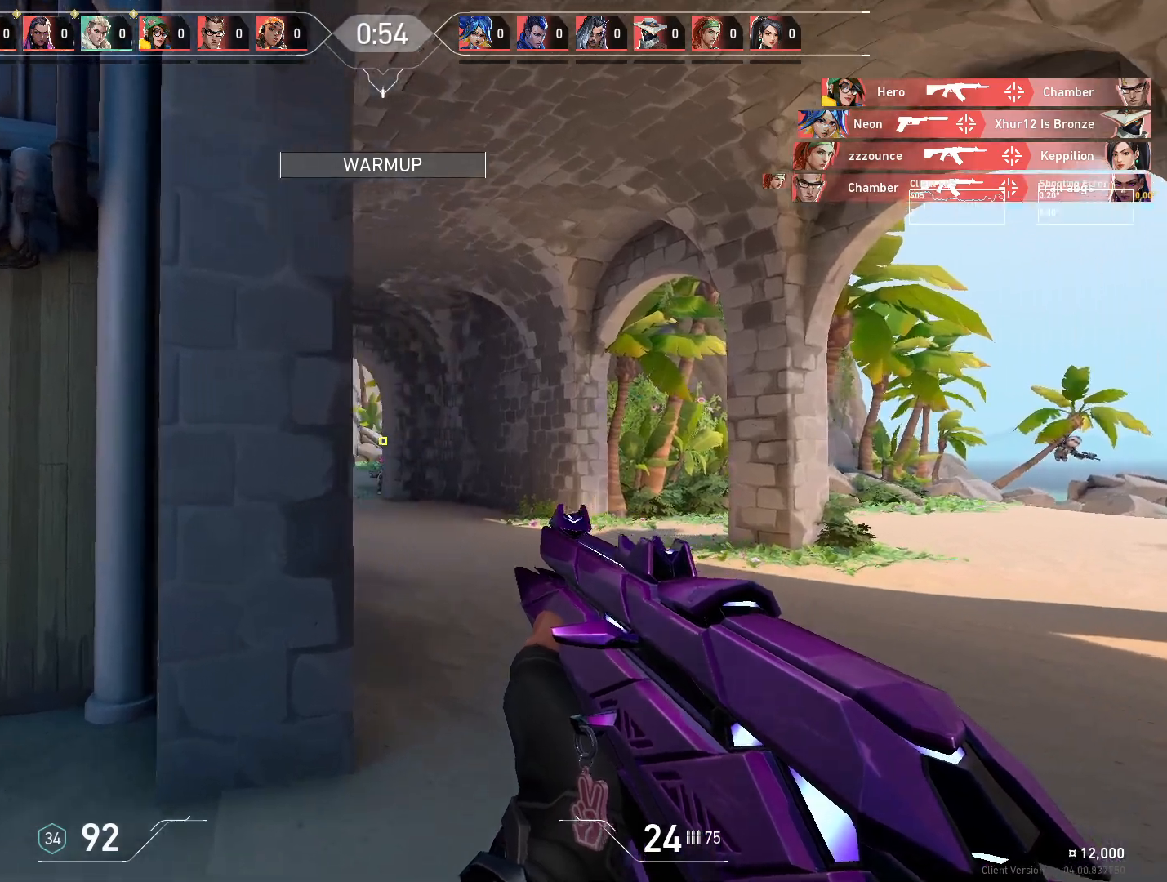
{"keys": [], "mouse": [], "events": [[17, "d", "up"], [483, "w", "up"]]}
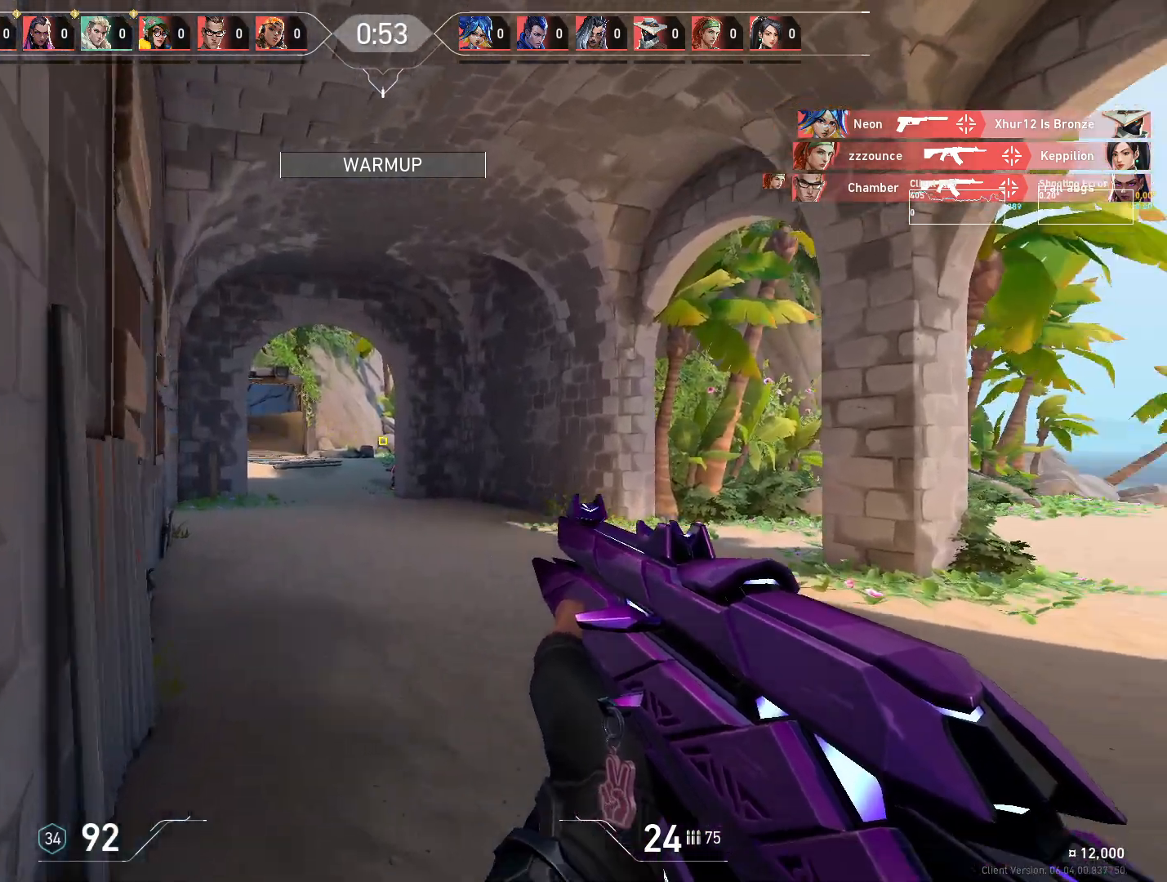
{"keys": ["w"], "mouse": [], "events": [[33, "a", "down"], [100, "w", "down"], [167, "a", "up"]]}
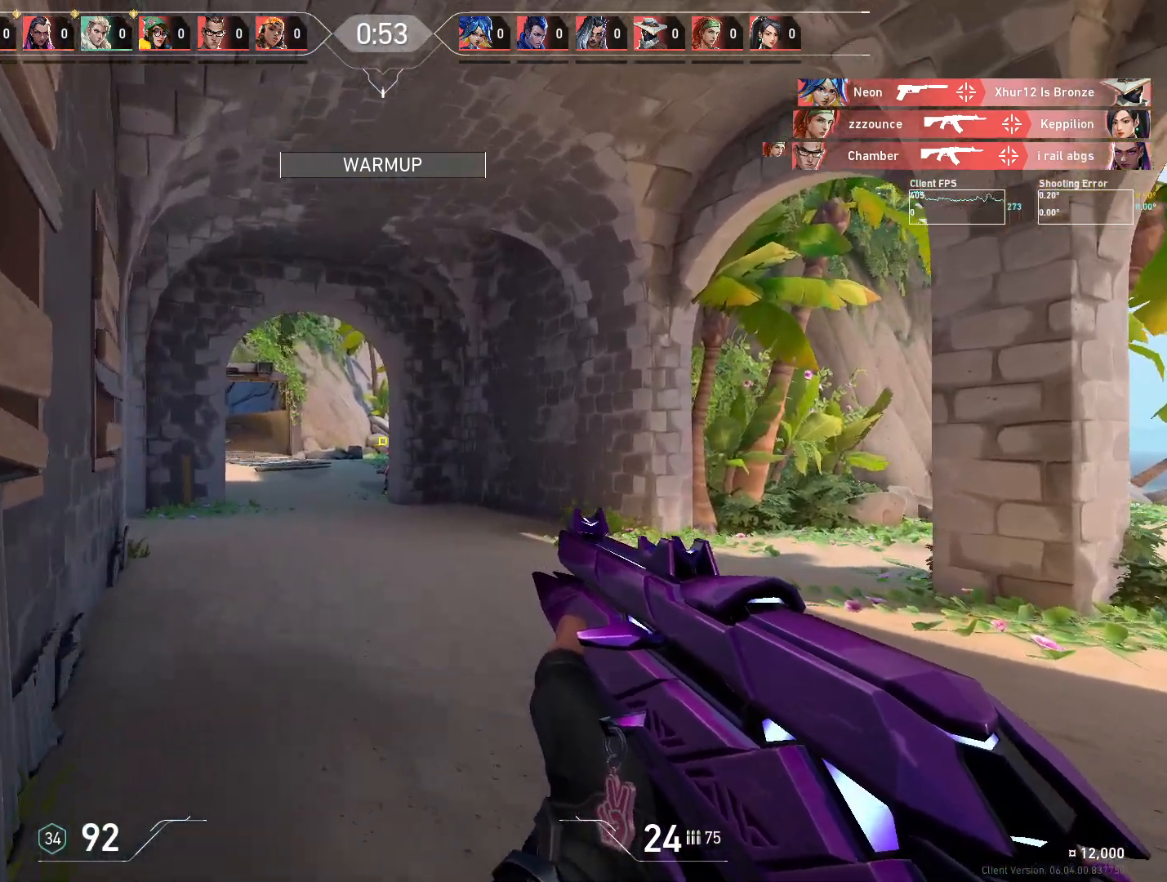
{"keys": [], "mouse": ["left"], "events": [[67, "w", "up"], [417, "mouse_left", "down"]]}
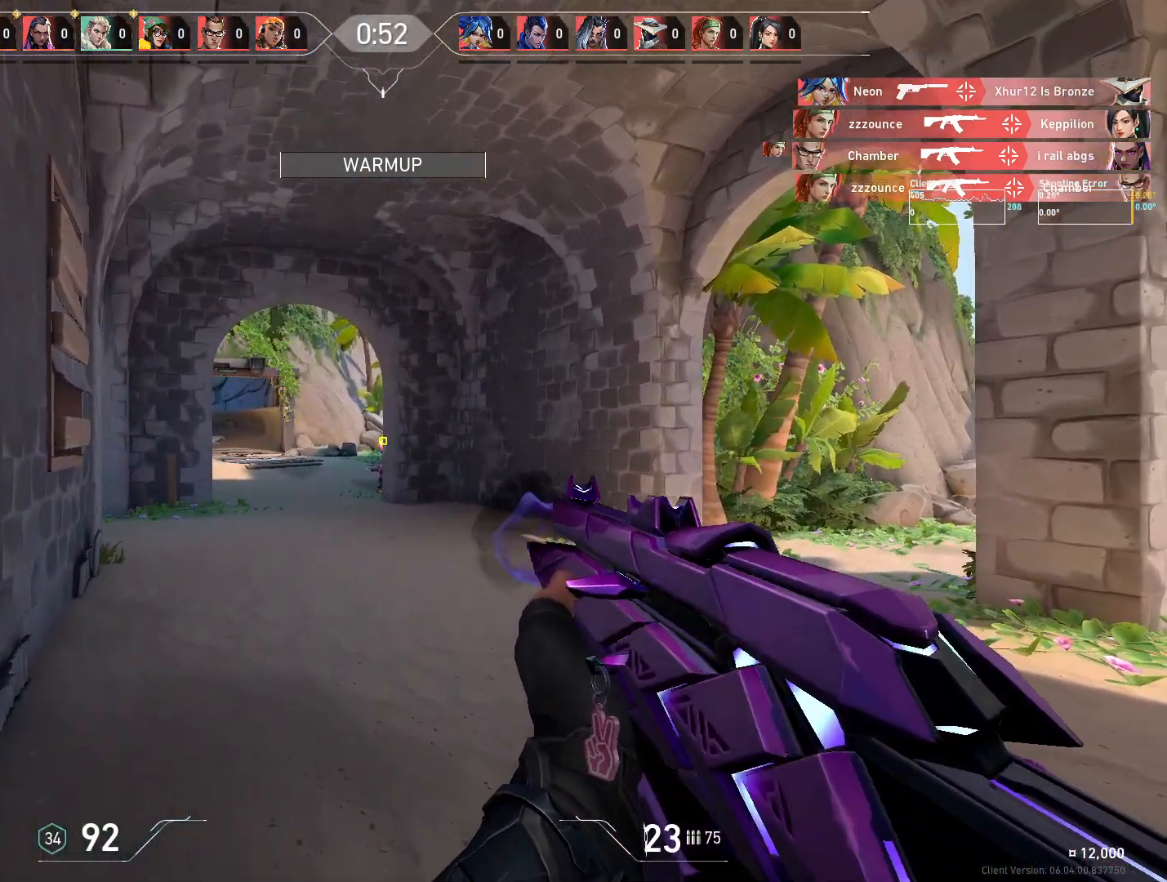
{"keys": [], "mouse": [], "events": [[33, "mouse_left", "up"], [317, "mouse_left", "down"], [450, "mouse_left", "up"]]}
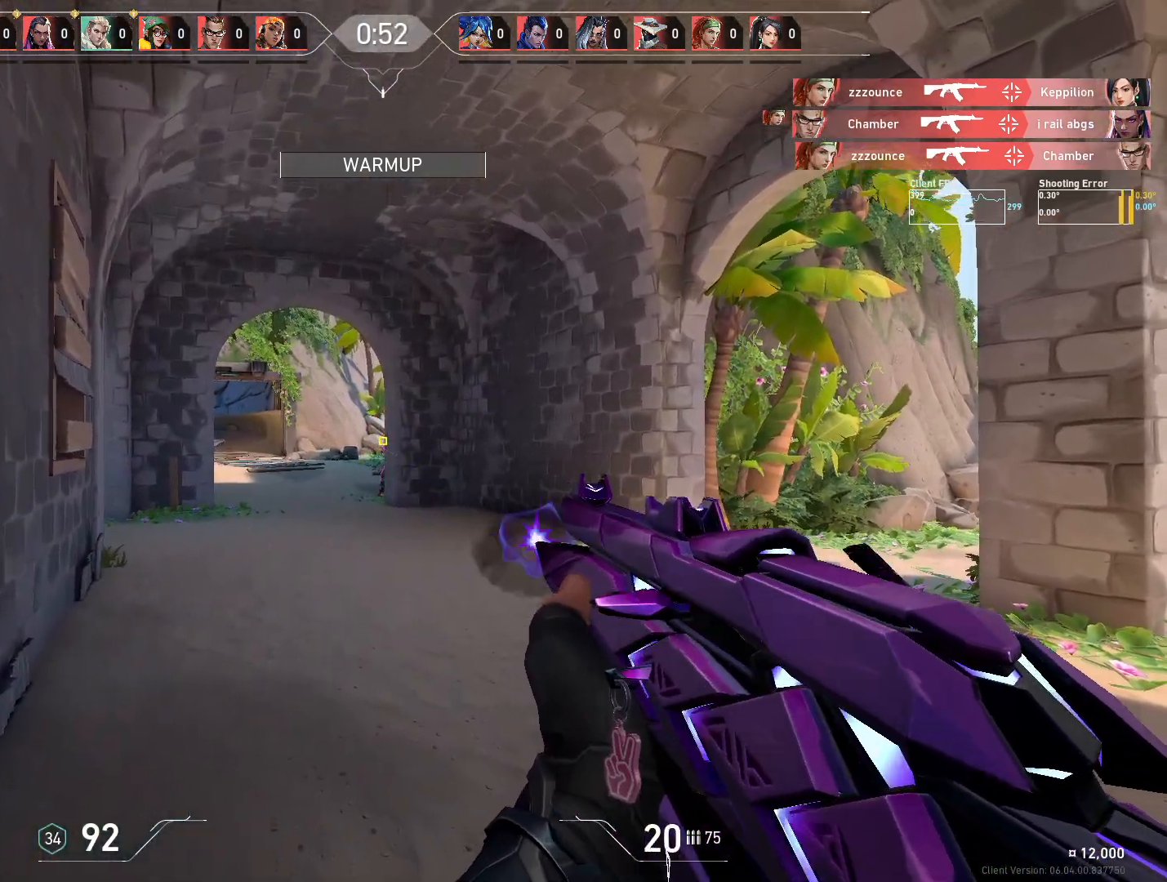
{"keys": [], "mouse": [], "events": [[250, "mouse_left", "down"], [383, "mouse_left", "up"]]}
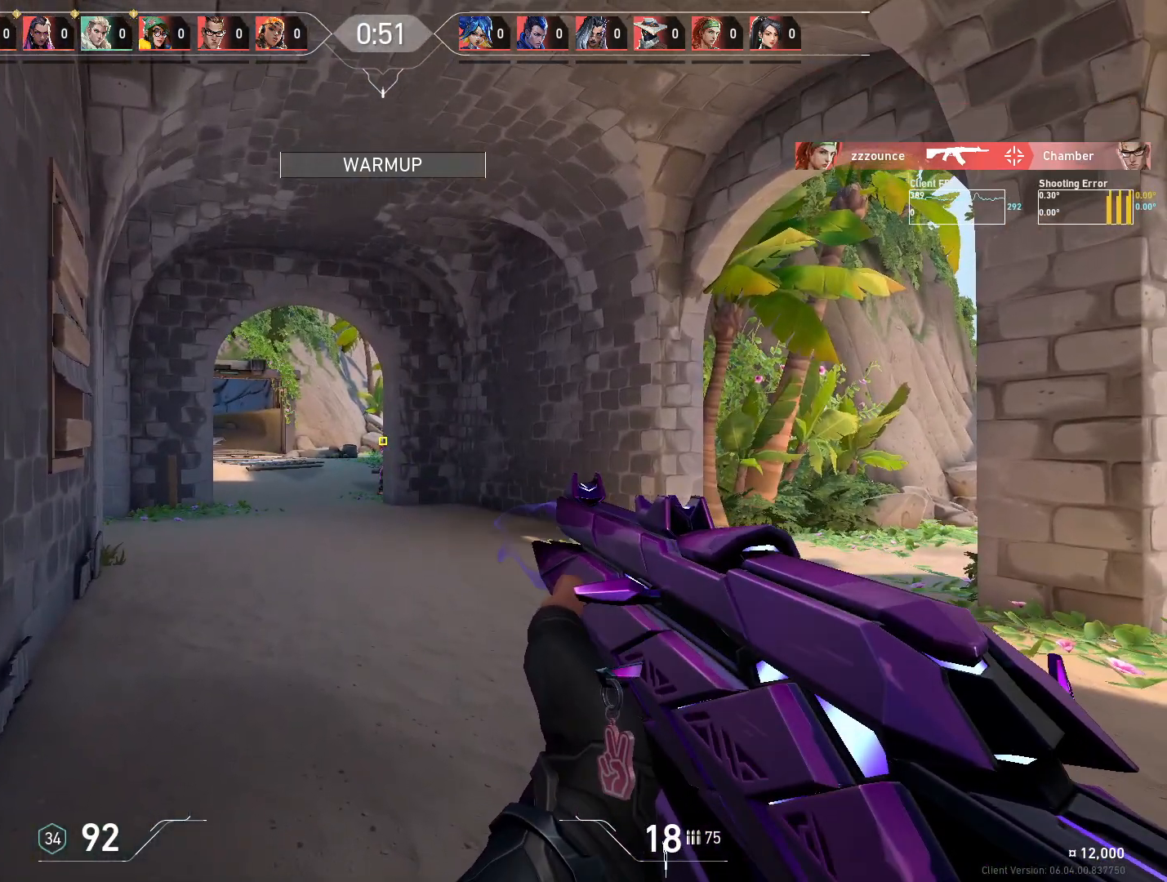
{"keys": [], "mouse": [], "events": [[233, "mouse_left", "down"], [350, "mouse_left", "up"]]}
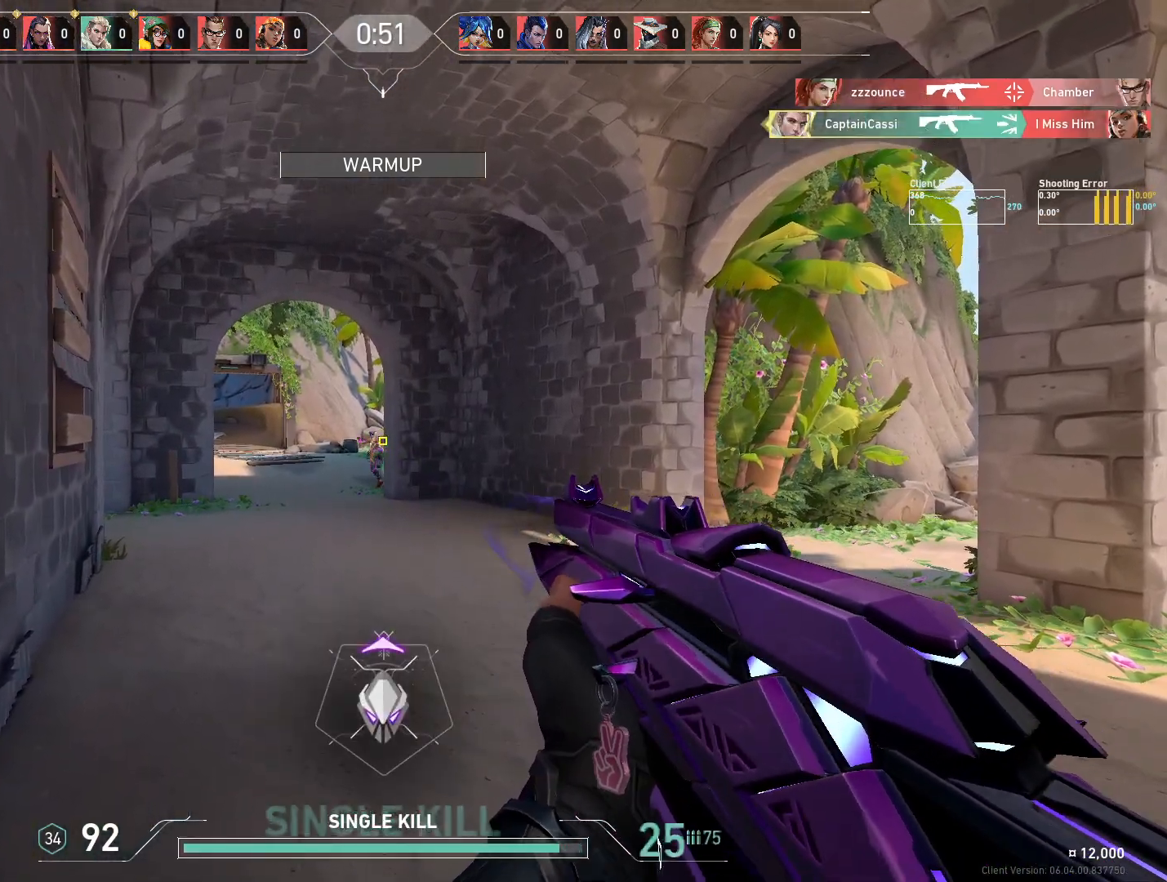
{"keys": ["w"], "mouse": [], "events": [[133, "w", "down"]]}
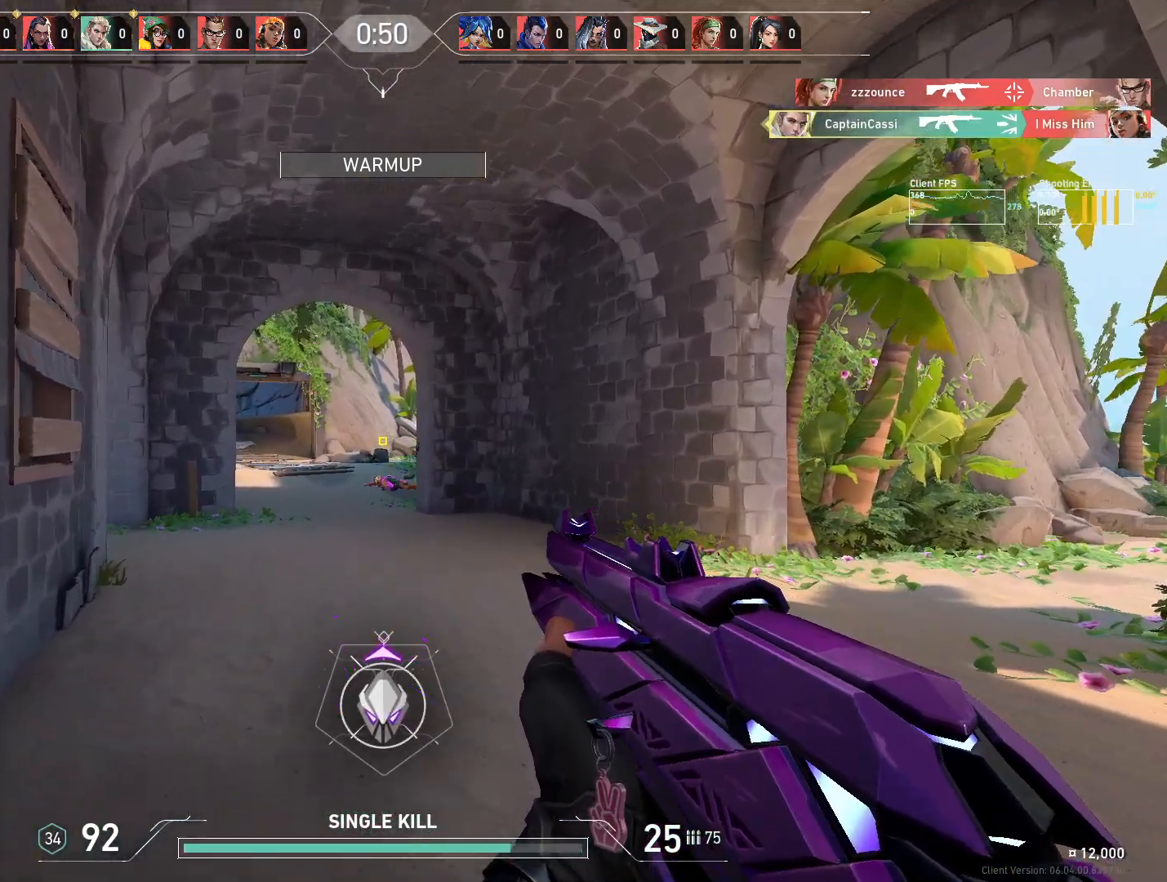
{"keys": ["w"], "mouse": [], "events": [[67, "d", "down"], [217, "d", "up"]]}
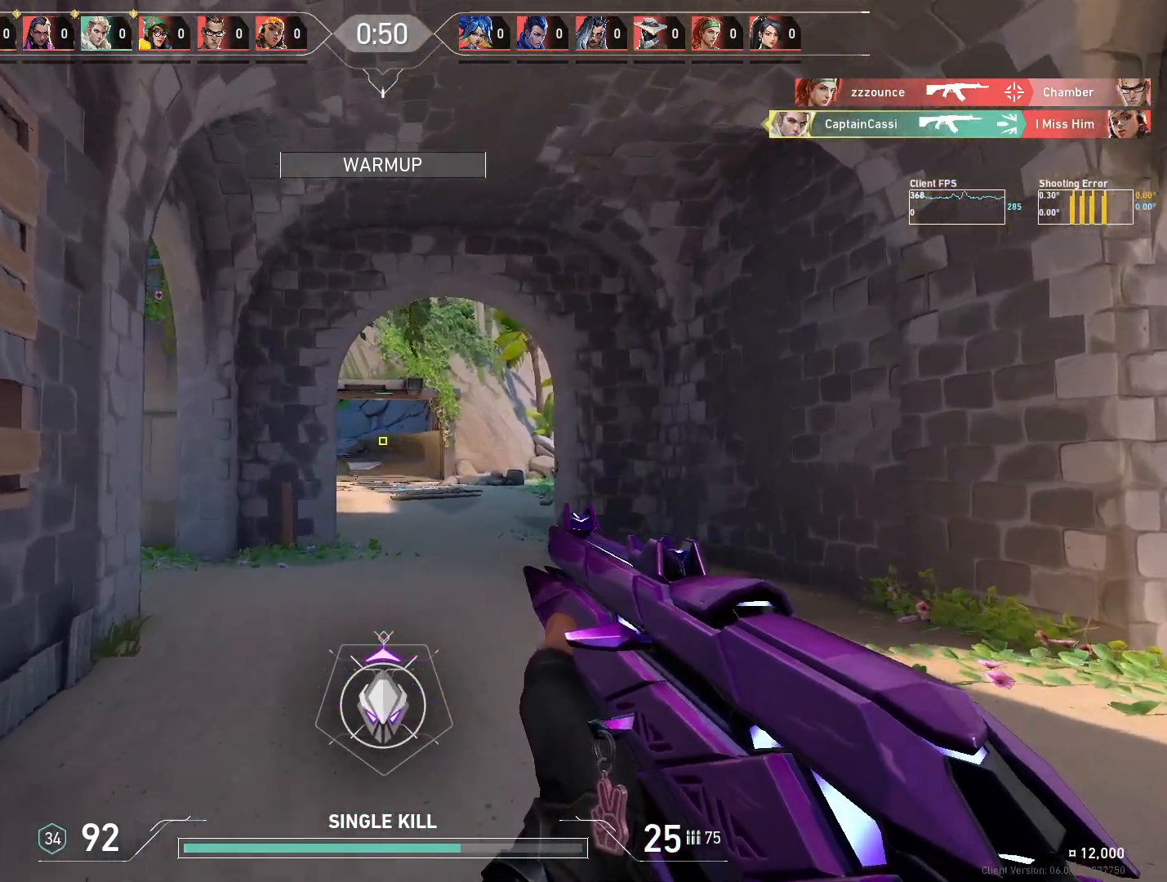
{"keys": ["w"], "mouse": [], "events": [[150, "d", "down"], [283, "d", "up"]]}
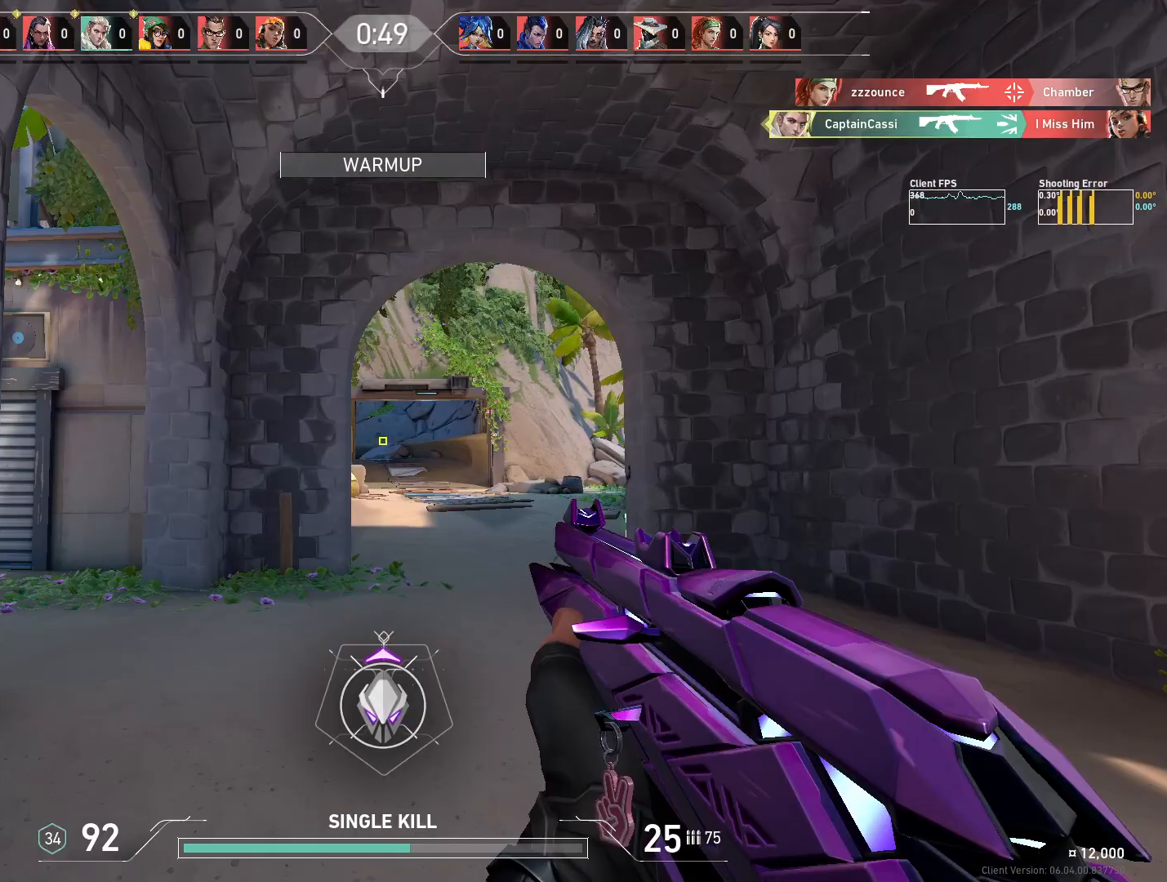
{"keys": ["d"], "mouse": [], "events": [[200, "d", "down"], [250, "w", "up"]]}
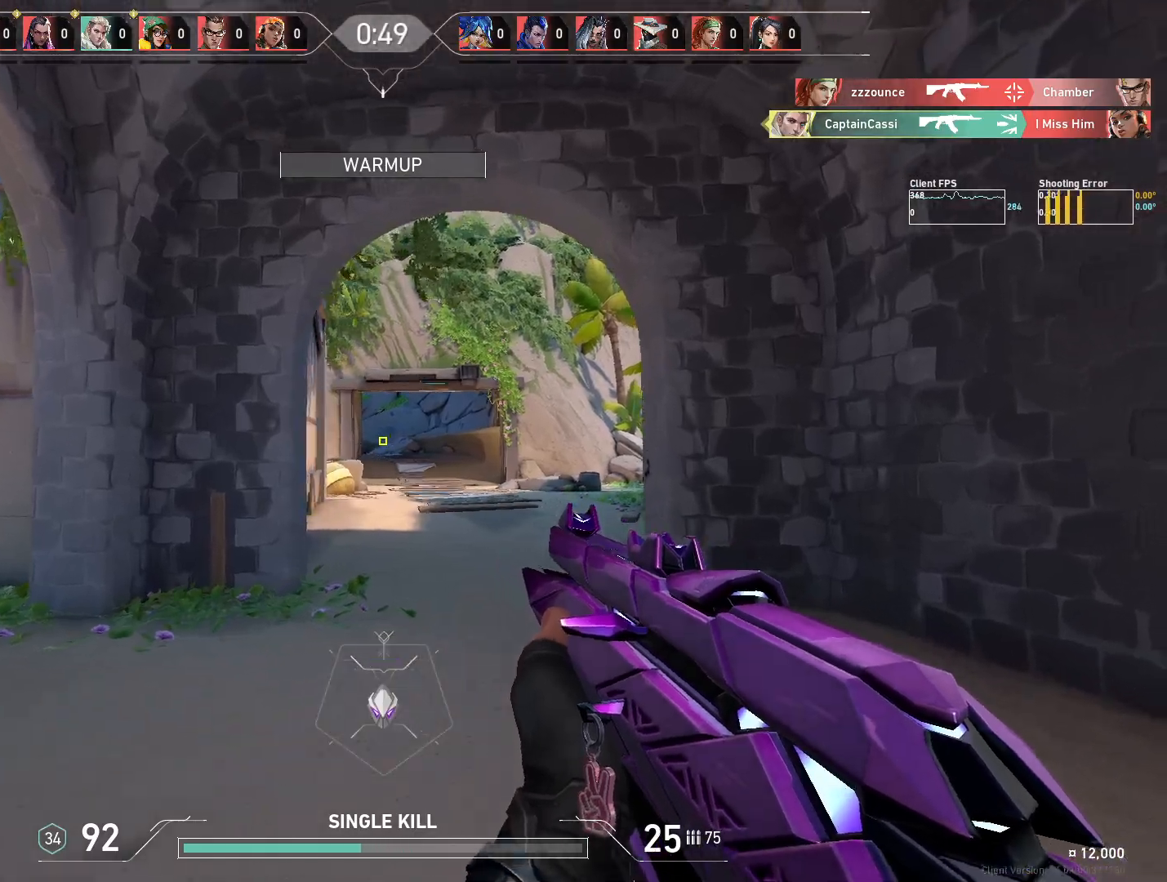
{"keys": ["d"], "mouse": [], "events": []}
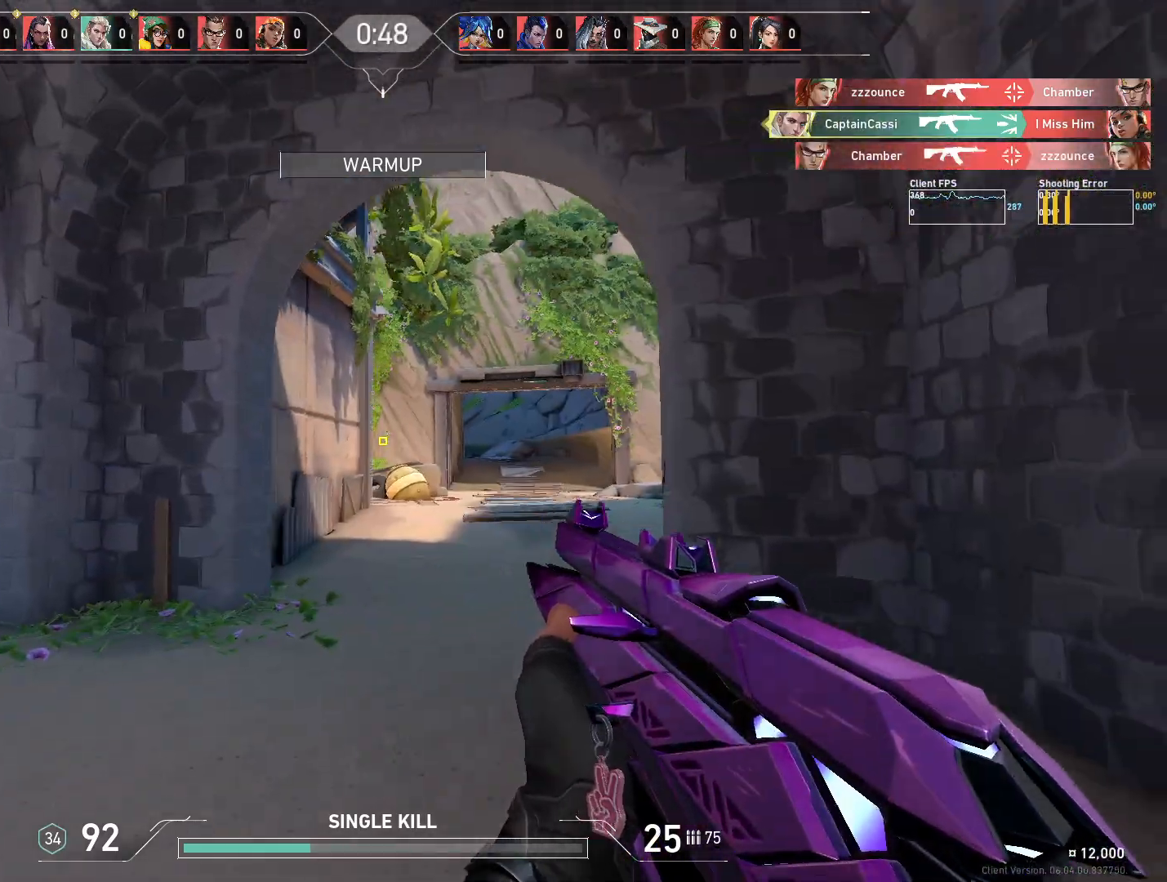
{"keys": ["d"], "mouse": [], "events": []}
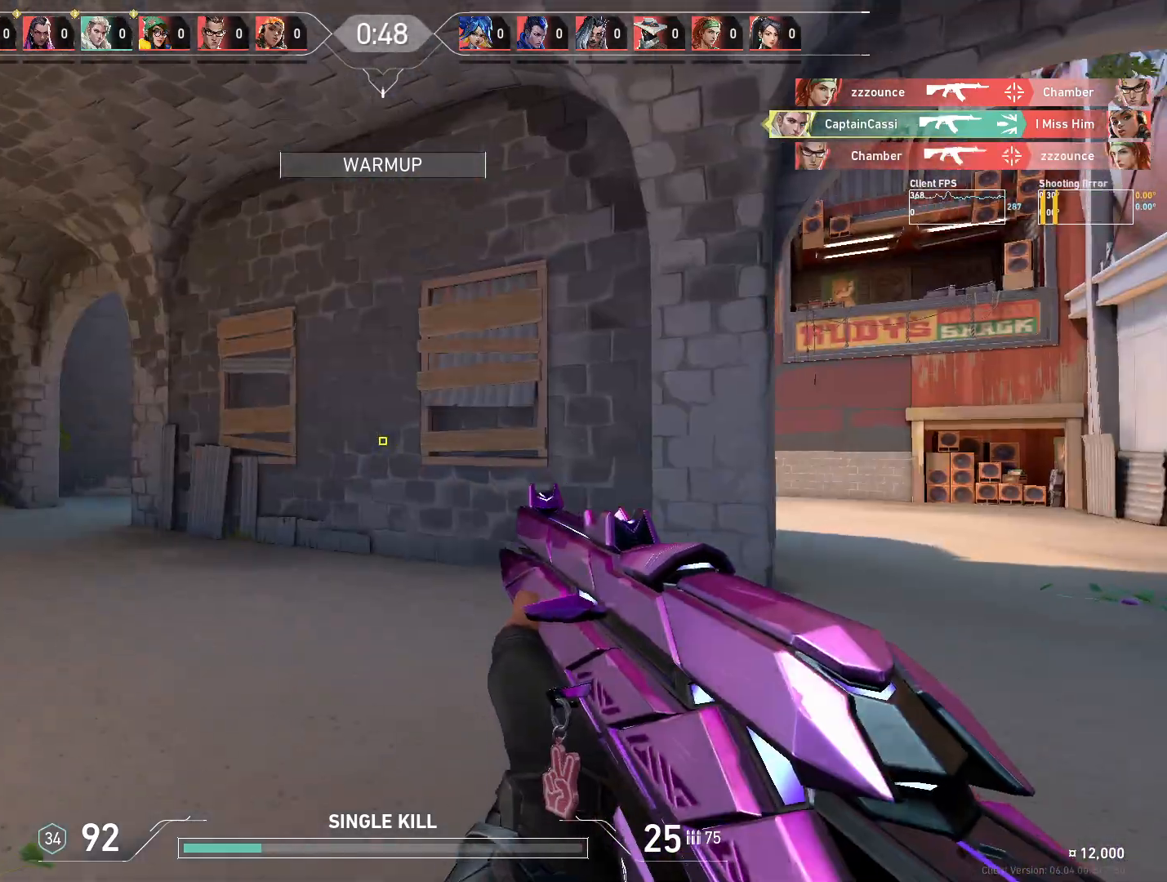
{"keys": [], "mouse": [], "events": [[17, "w", "down"], [117, "w", "up"], [250, "a", "down"], [350, "d", "up"], [483, "a", "up"]]}
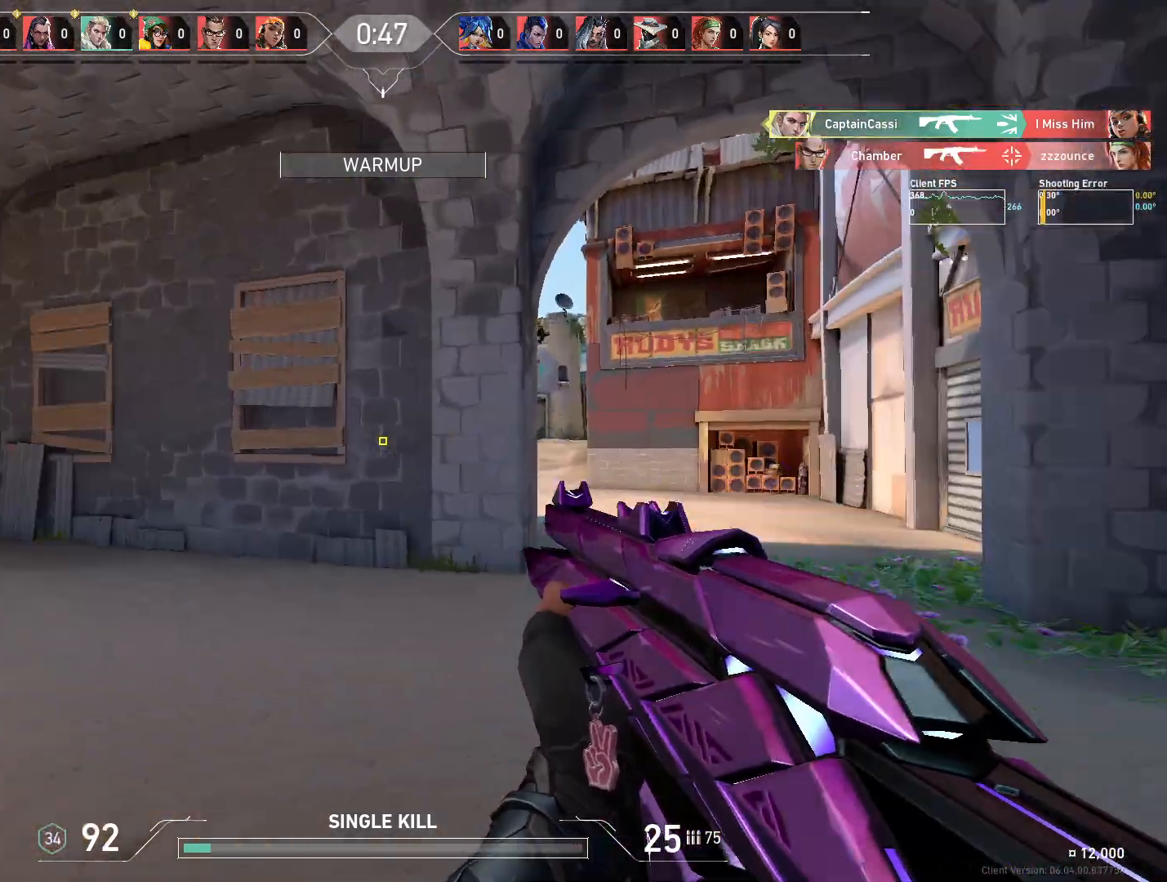
{"keys": ["d"], "mouse": [], "events": [[417, "d", "down"]]}
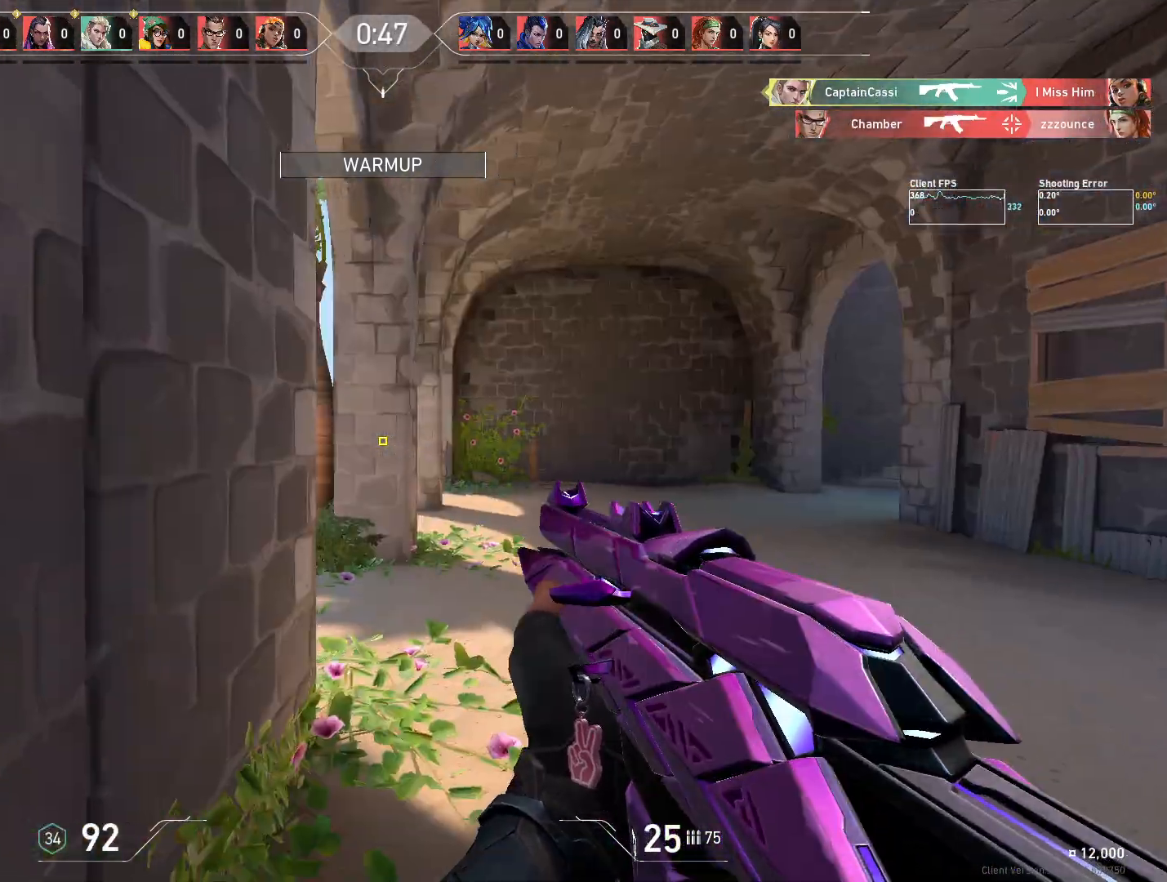
{"keys": ["d"], "mouse": [], "events": [[67, "a", "down"], [83, "d", "up"], [250, "a", "up"], [267, "d", "down"]]}
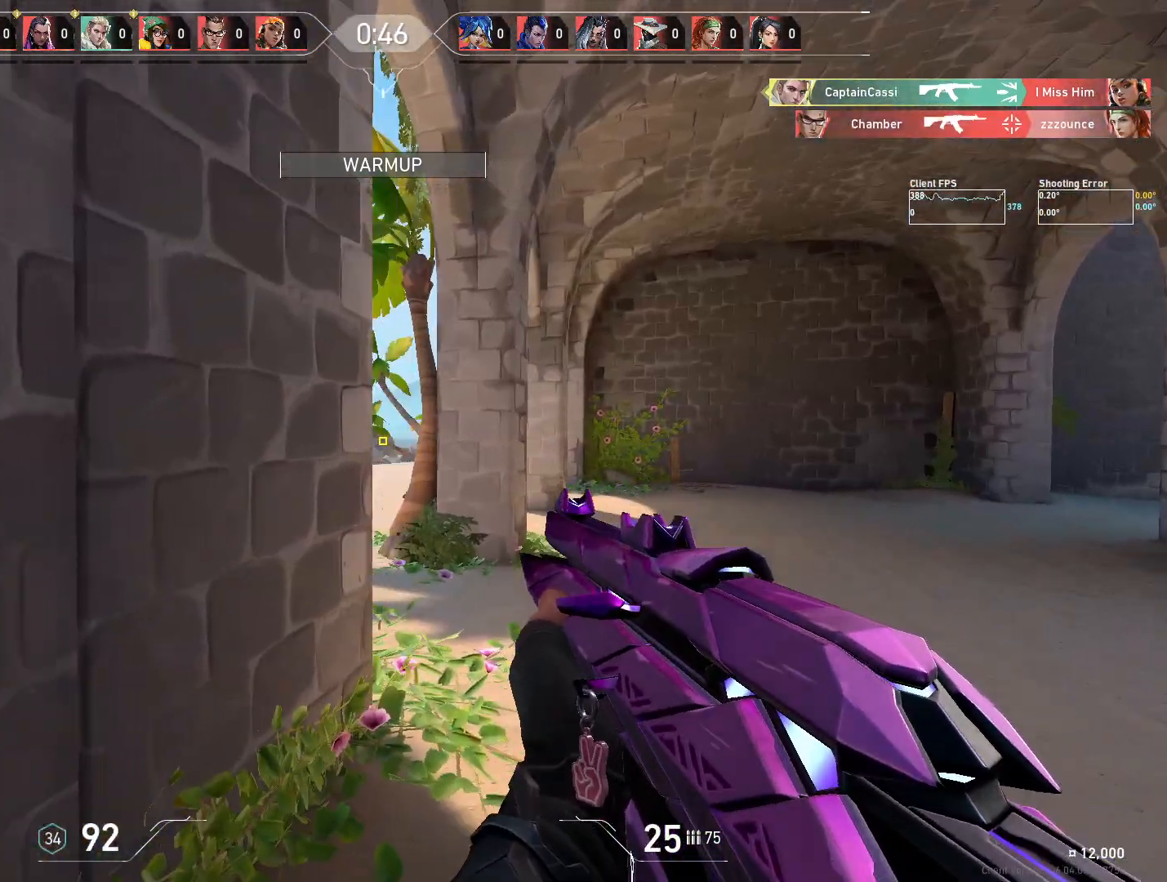
{"keys": ["a"], "mouse": [], "events": [[117, "a", "down"], [133, "d", "up"], [233, "a", "up"], [233, "d", "down"], [433, "a", "down"], [467, "d", "up"]]}
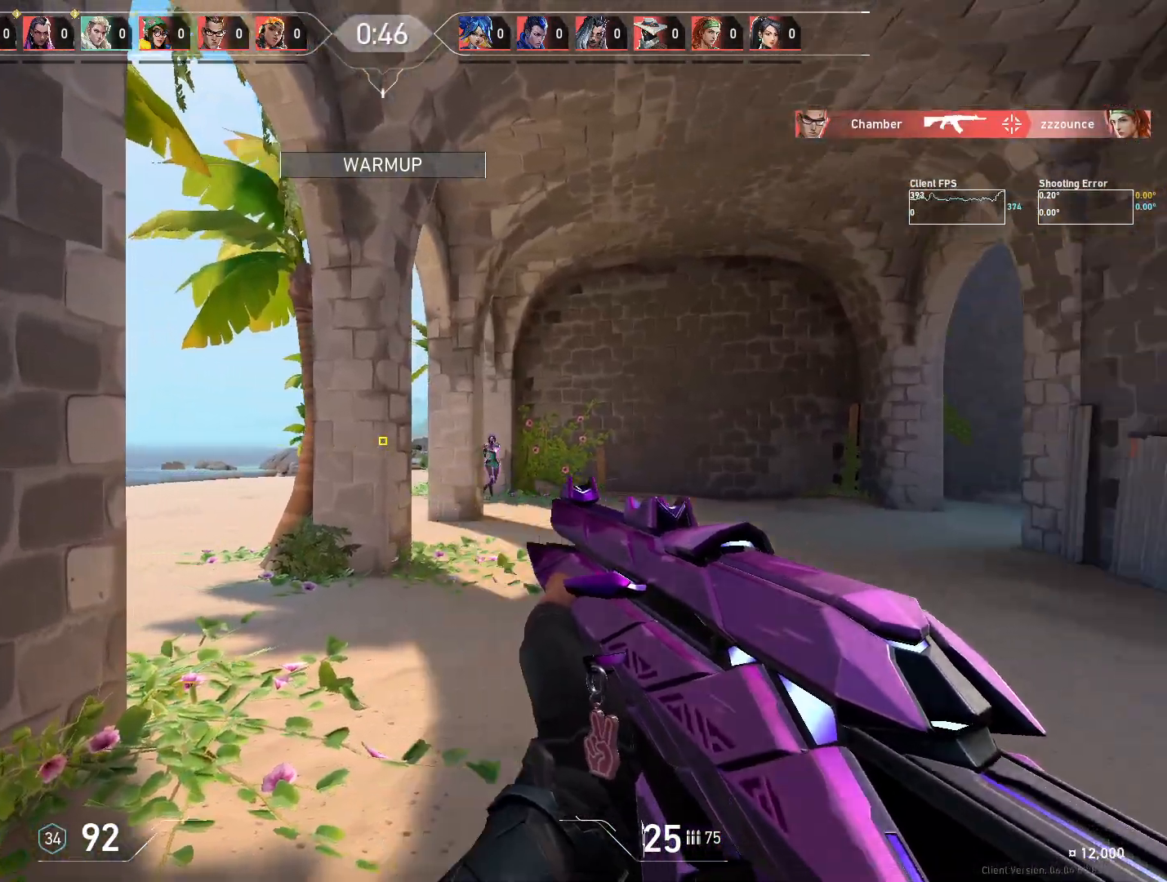
{"keys": ["a"], "mouse": [], "events": []}
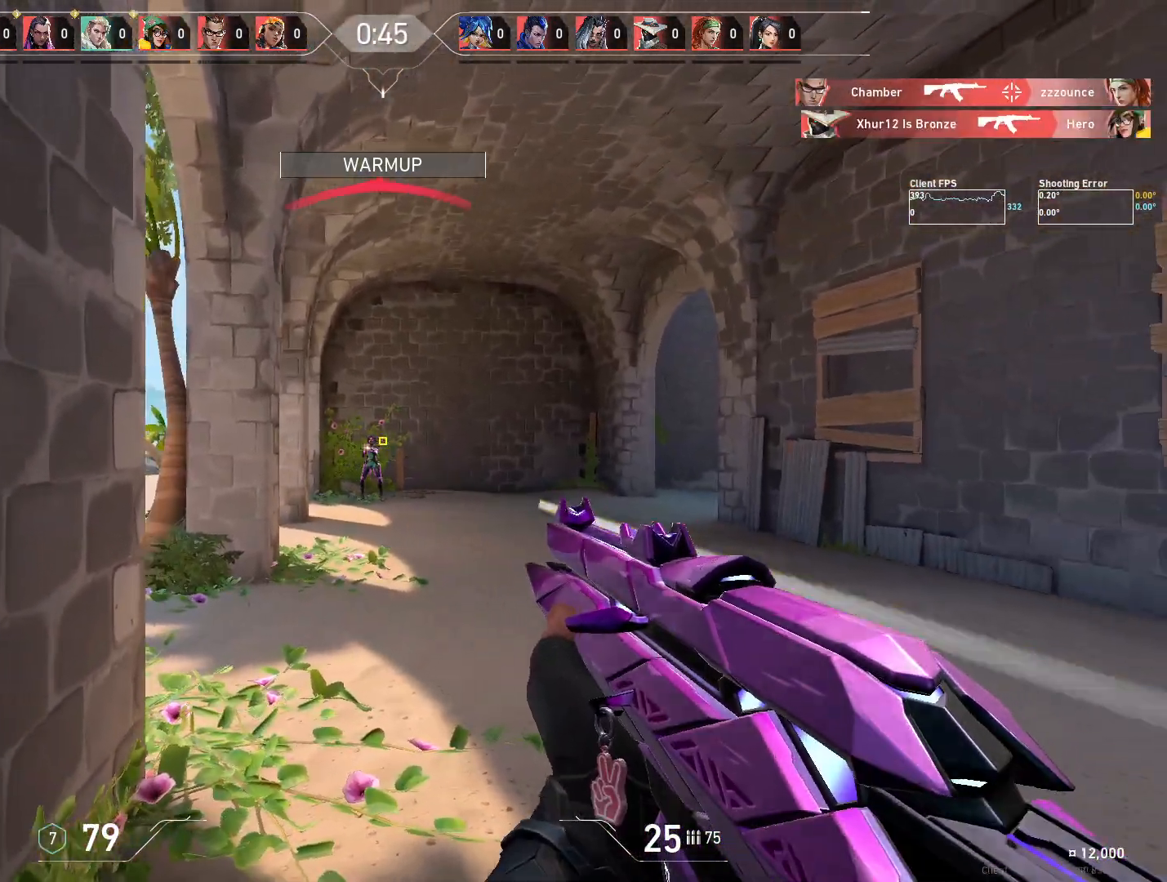
{"keys": ["d"], "mouse": [], "events": [[33, "a", "up"], [183, "d", "down"], [217, "mouse_left", "down"], [350, "mouse_left", "up"]]}
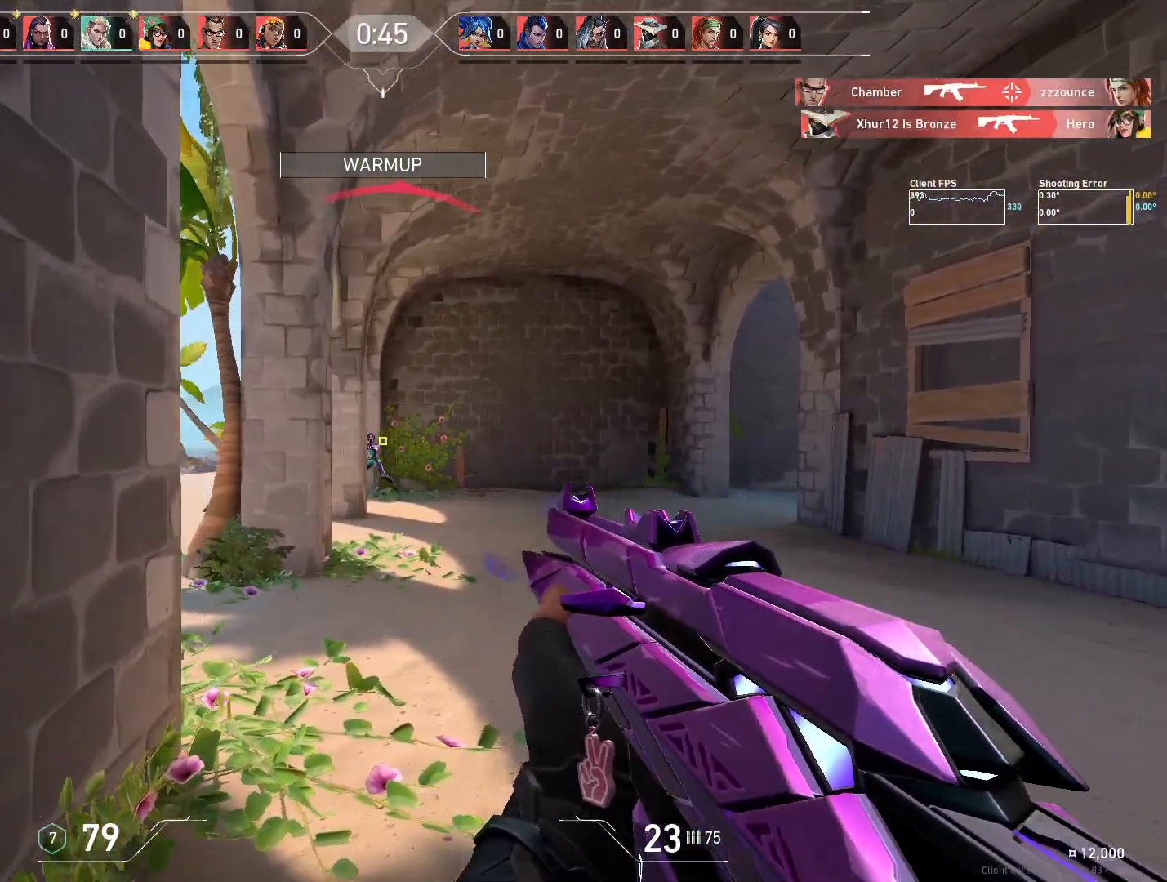
{"keys": [], "mouse": ["left"], "events": [[350, "d", "up"], [450, "mouse_left", "down"]]}
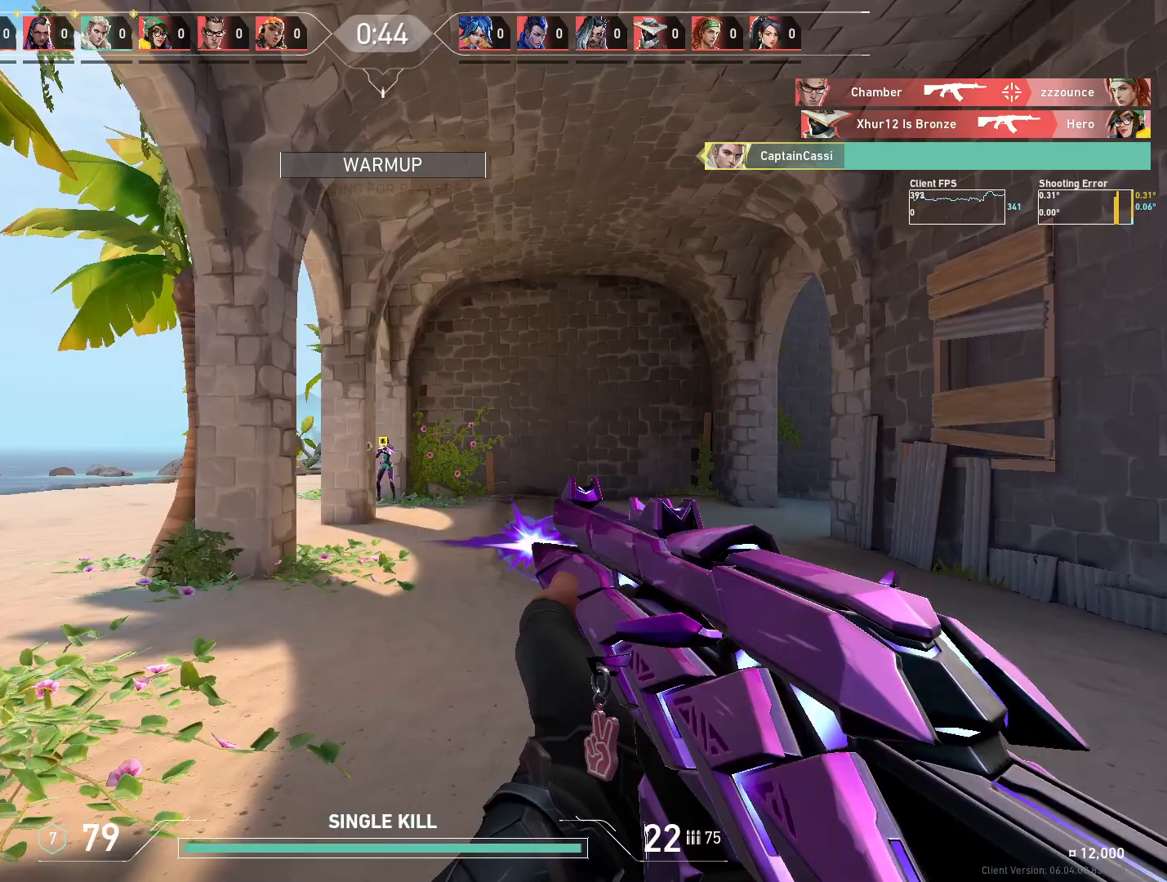
{"keys": ["d"], "mouse": [], "events": [[17, "a", "down"], [67, "mouse_left", "up"], [350, "a", "up"], [400, "d", "down"]]}
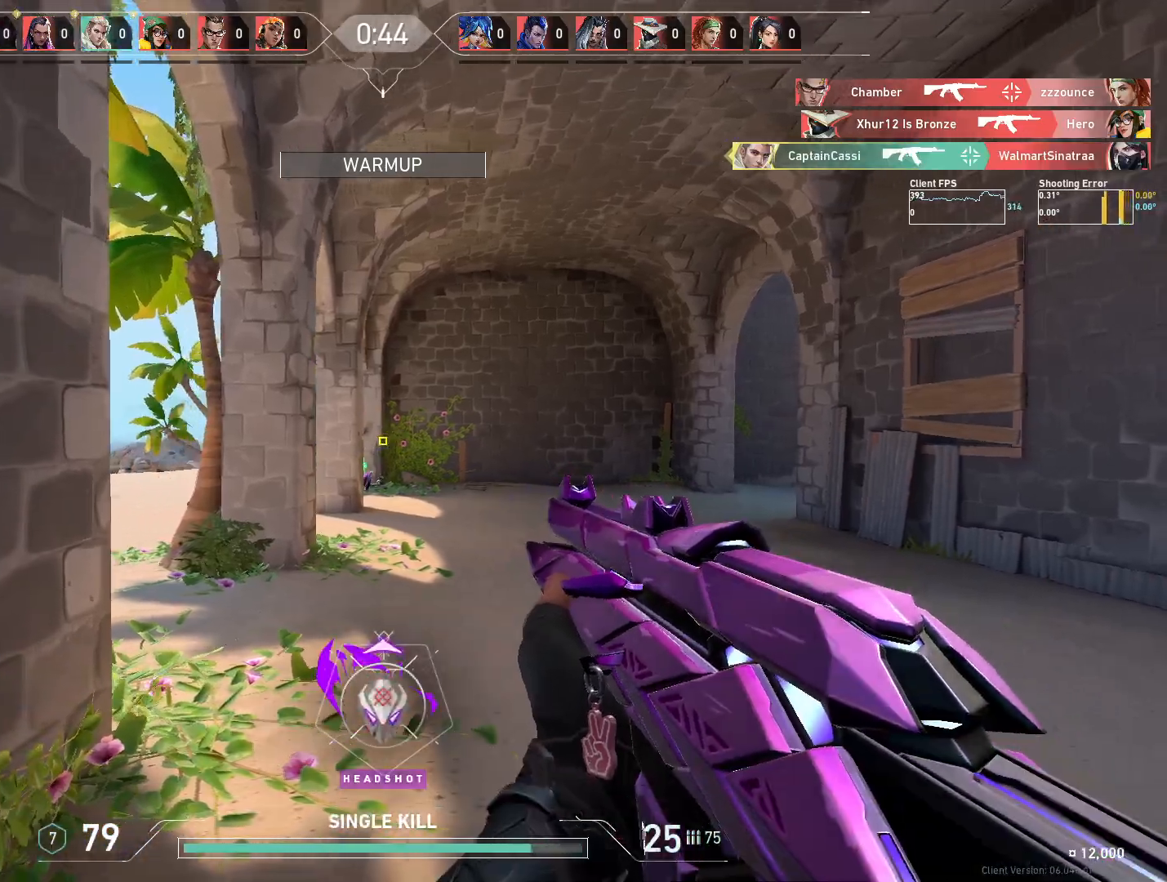
{"keys": ["d", "w"], "mouse": [], "events": [[17, "a", "down"], [67, "d", "up"], [133, "w", "down"], [483, "d", "down"], [500, "a", "up"]]}
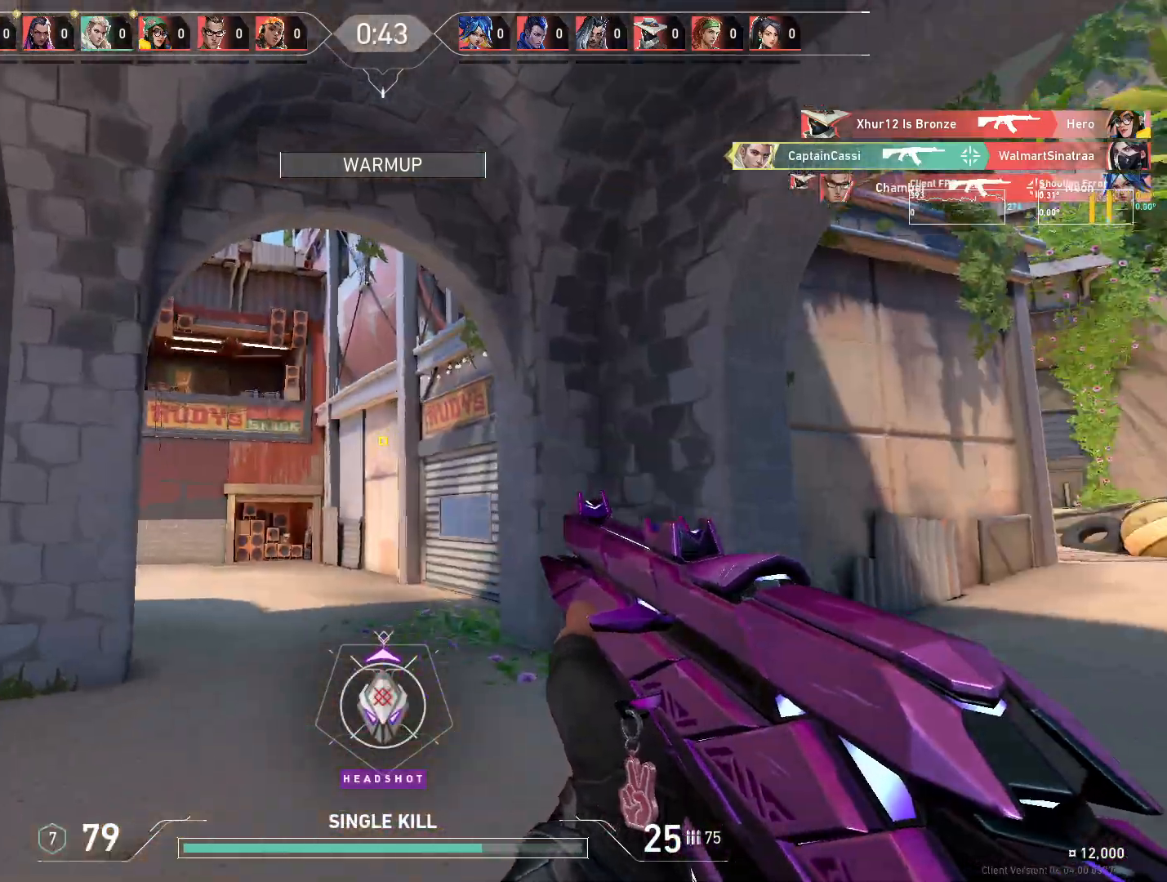
{"keys": ["d", "w"], "mouse": [], "events": [[133, "a", "down"], [183, "d", "up"], [350, "a", "up"], [367, "d", "down"]]}
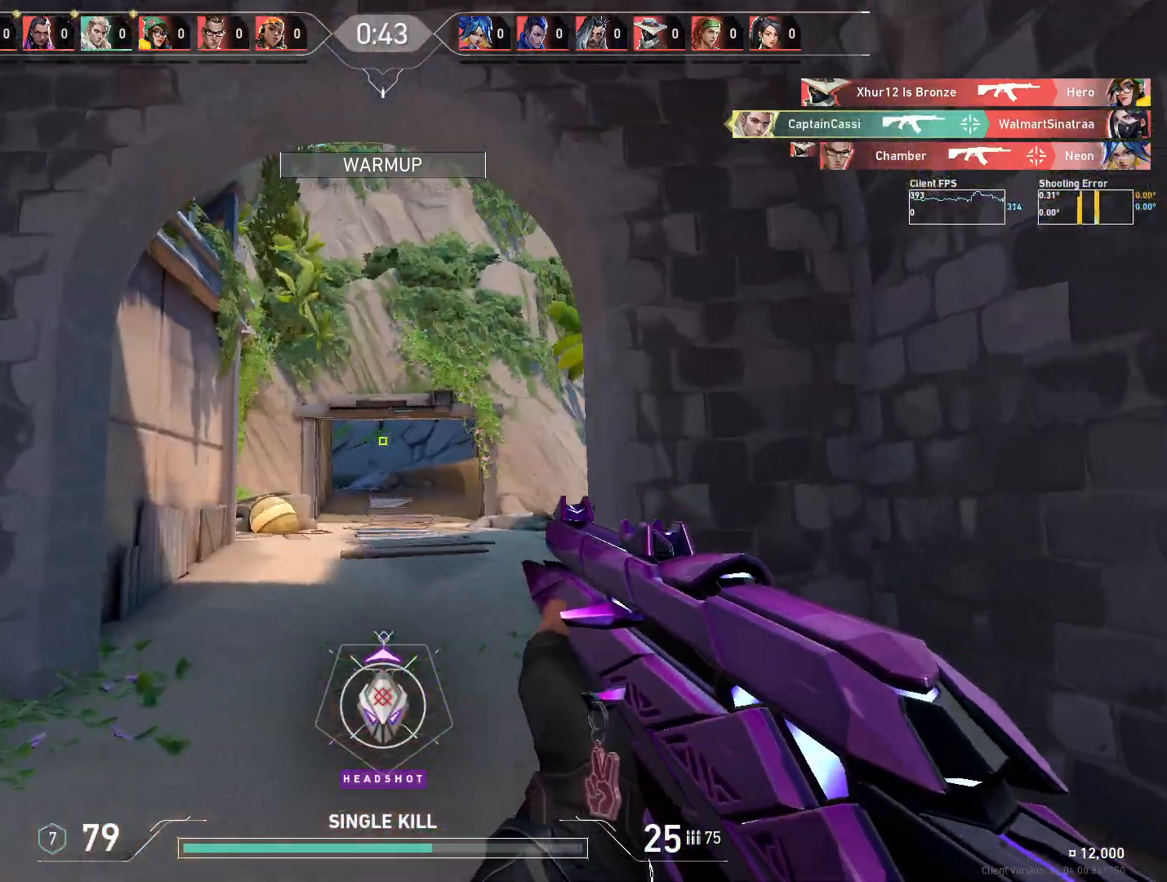
{"keys": ["w"], "mouse": [], "events": [[200, "d", "up"]]}